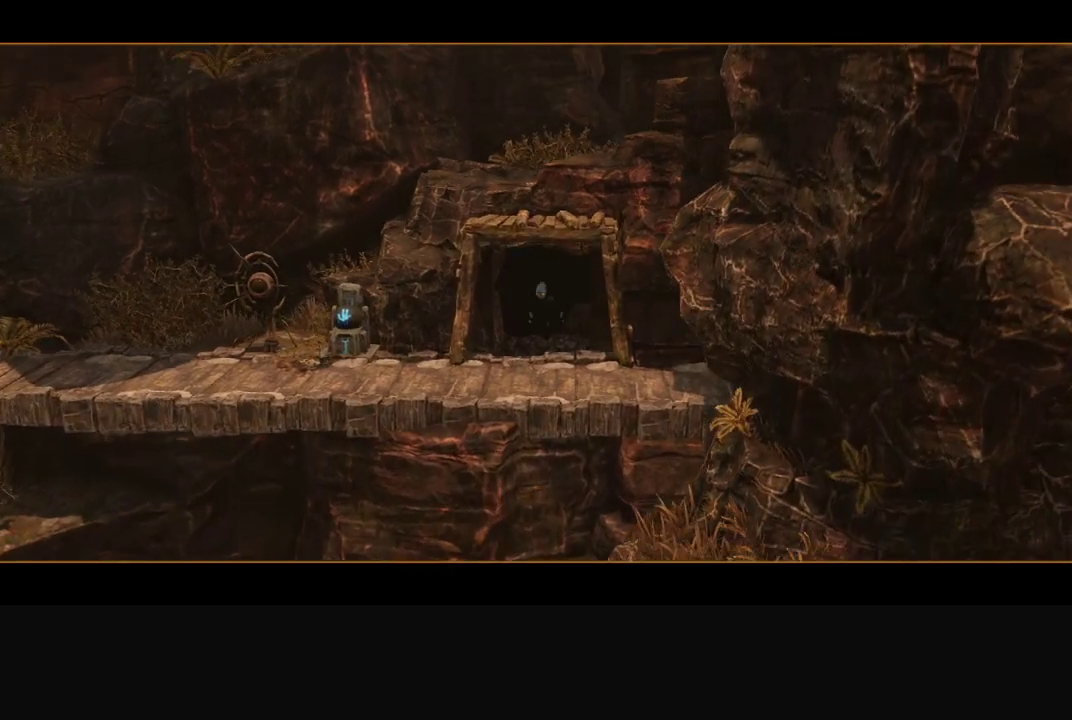
Gameplay with a controller (Xbox layout); each line is a JSON object with the inputs held at the frame after it. "events" lists button and stick changes between this image and that frame as [ms after this image, input, new state], when the widget could be followed in between.
{"buttons": ["R1"], "left_stick": "center", "right_stick": "center", "events": [[383, "R1", "down"]]}
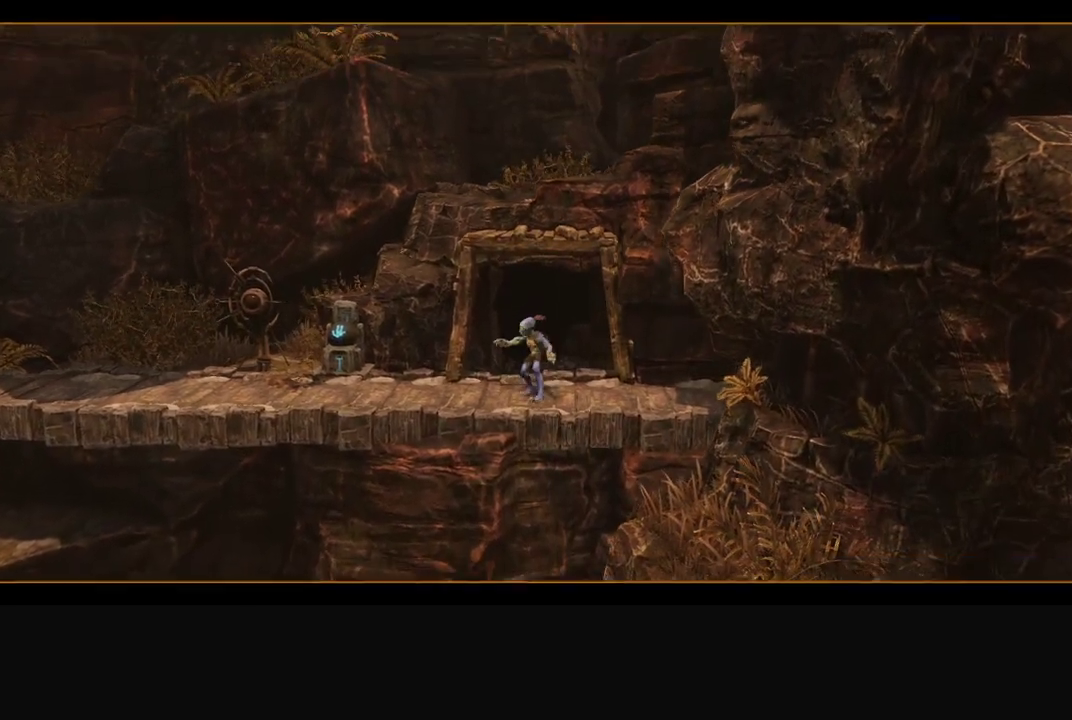
{"buttons": ["A", "R1"], "left_stick": "left", "right_stick": "center", "events": [[50, "left_stick", "left"], [267, "A", "down"]]}
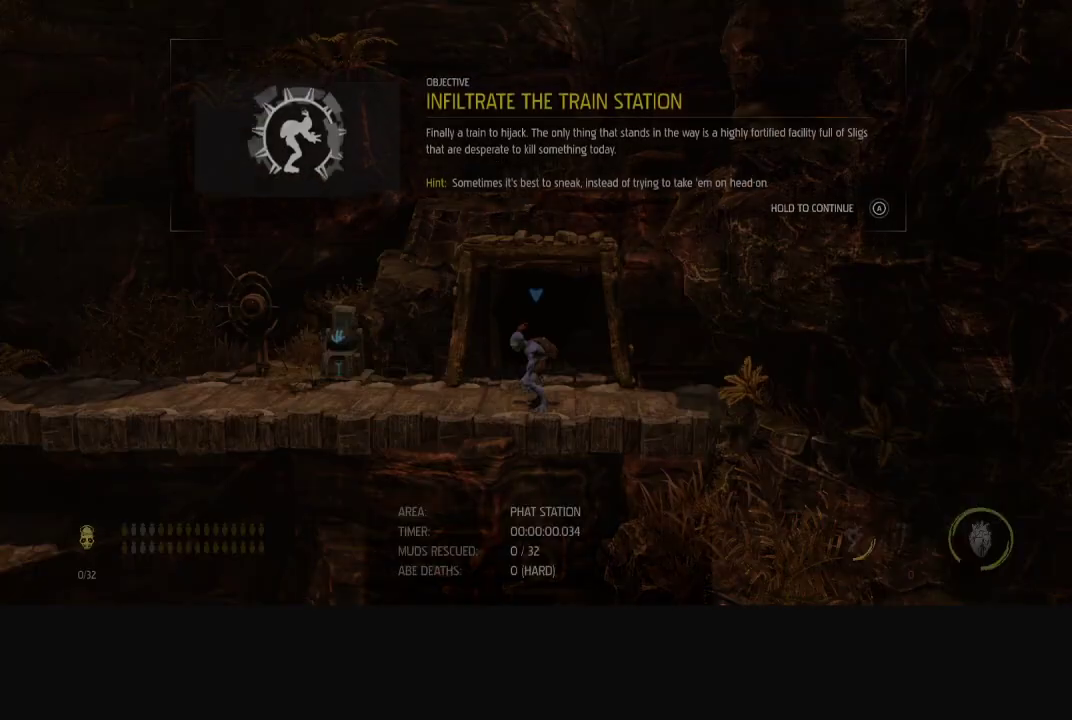
{"buttons": ["A", "R1"], "left_stick": "left", "right_stick": "center", "events": []}
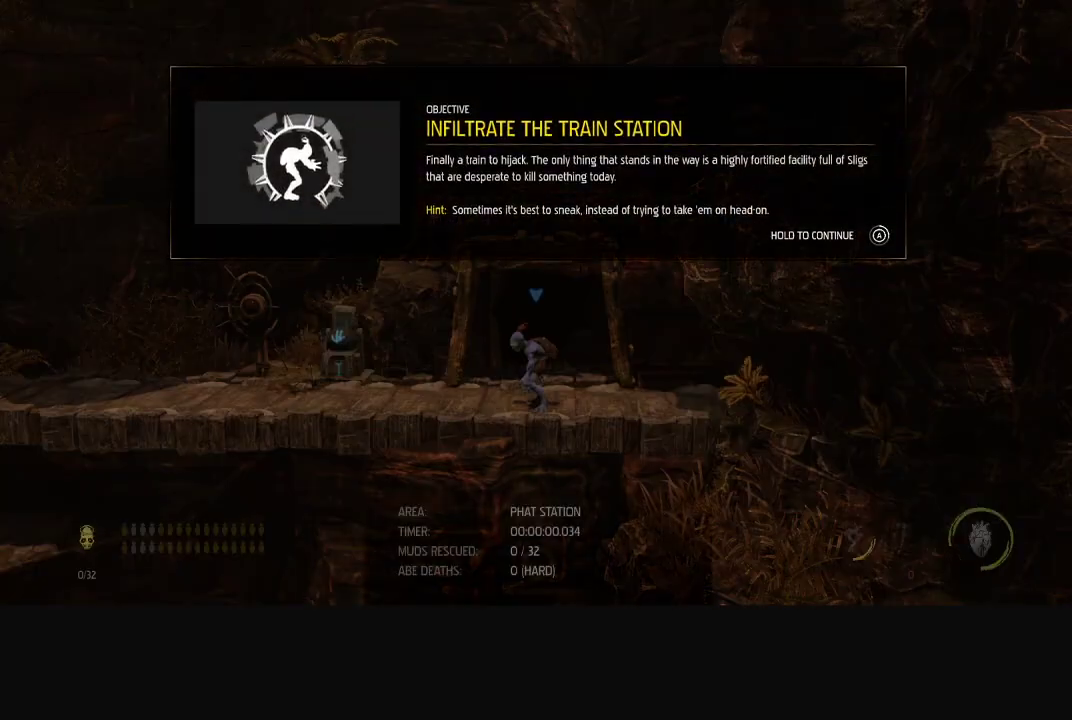
{"buttons": ["A", "R1"], "left_stick": "left", "right_stick": "center", "events": []}
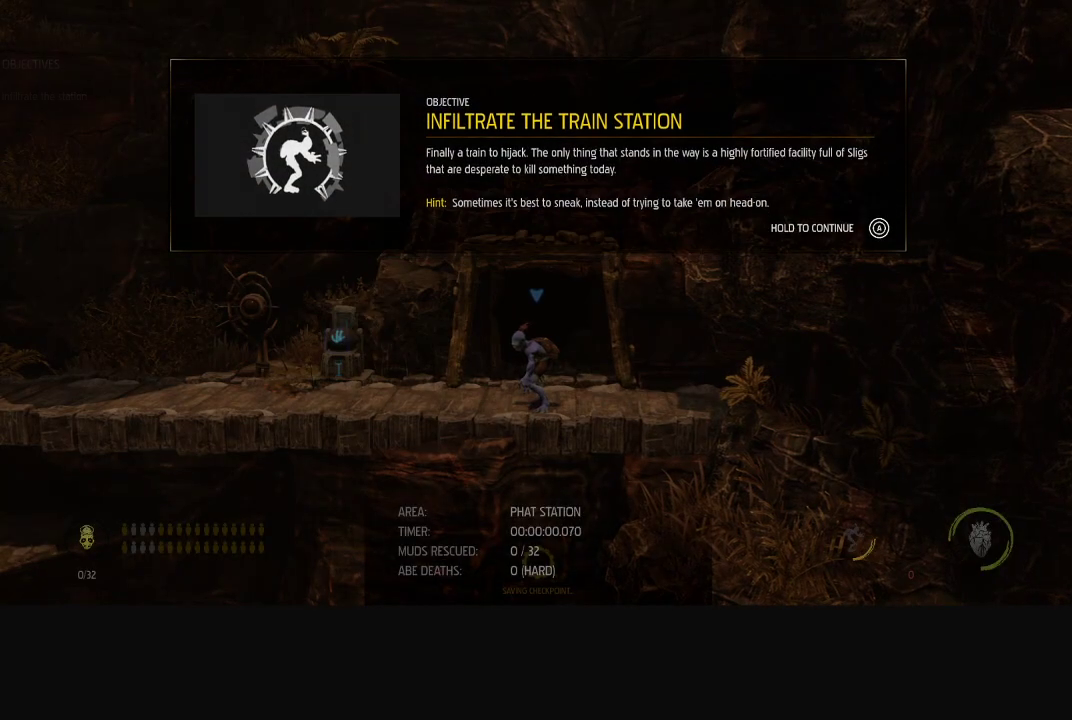
{"buttons": ["R1"], "left_stick": "left", "right_stick": "center", "events": [[33, "A", "up"]]}
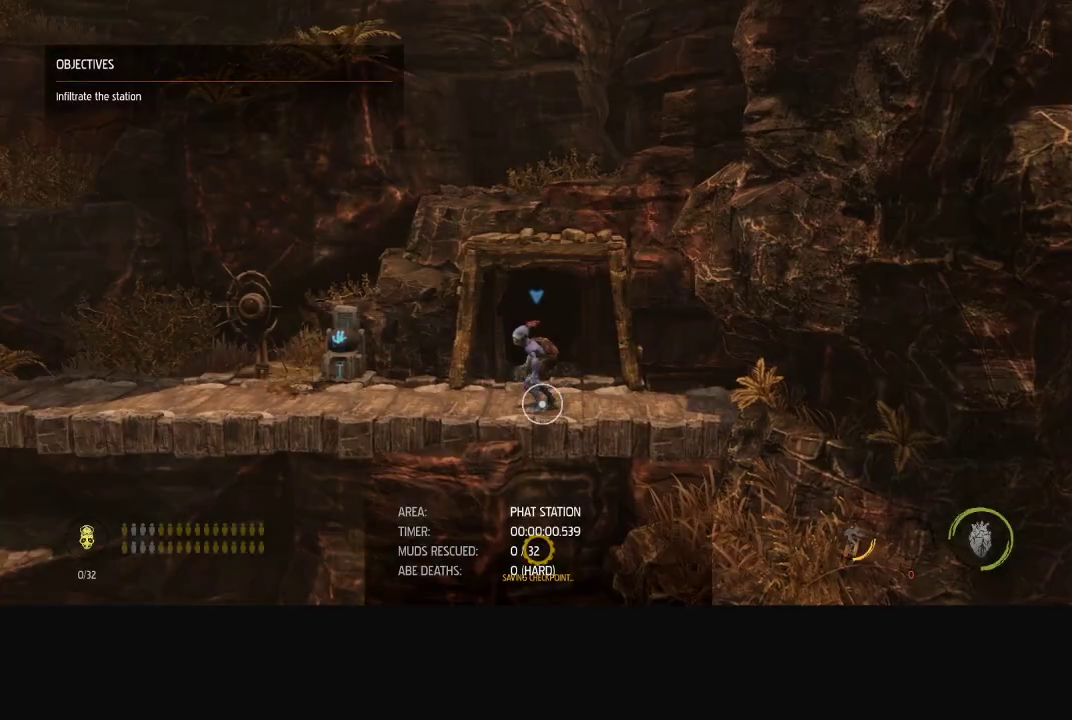
{"buttons": ["R1"], "left_stick": "left", "right_stick": "center", "events": []}
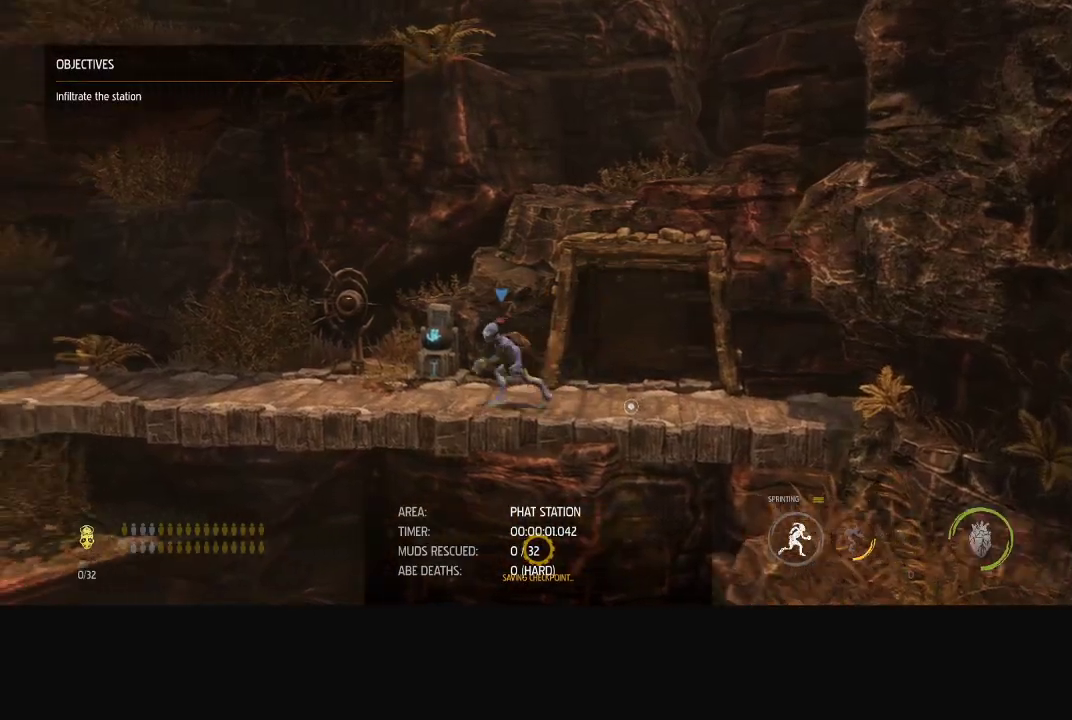
{"buttons": ["R1"], "left_stick": "left", "right_stick": "center", "events": []}
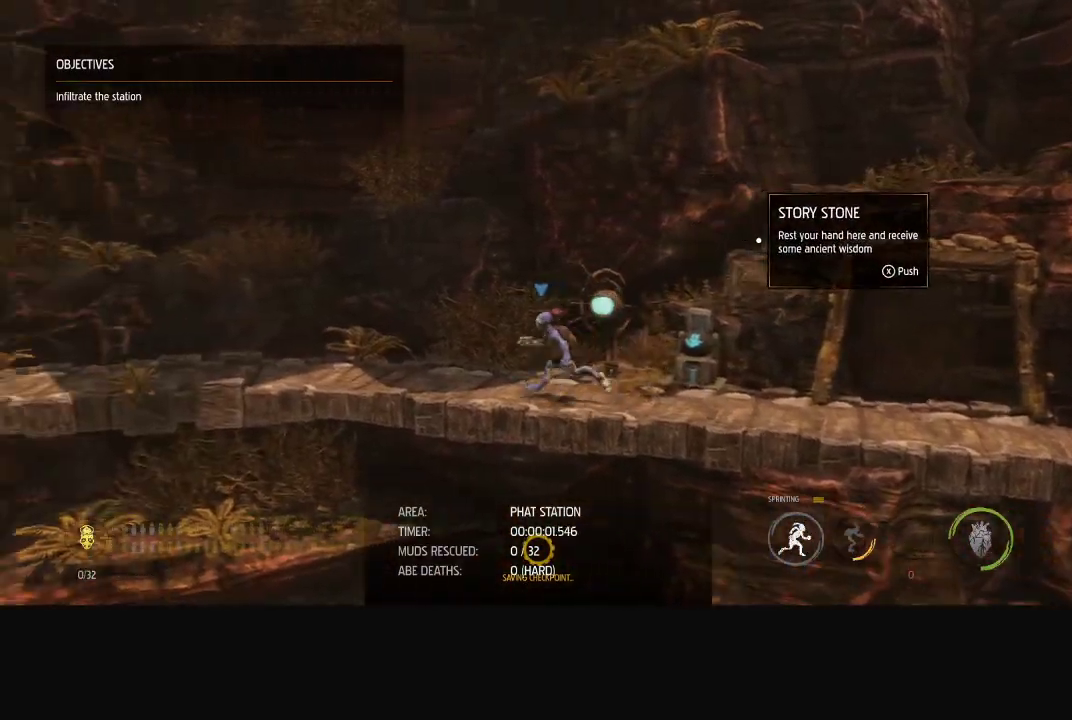
{"buttons": ["R1"], "left_stick": "left", "right_stick": "center", "events": []}
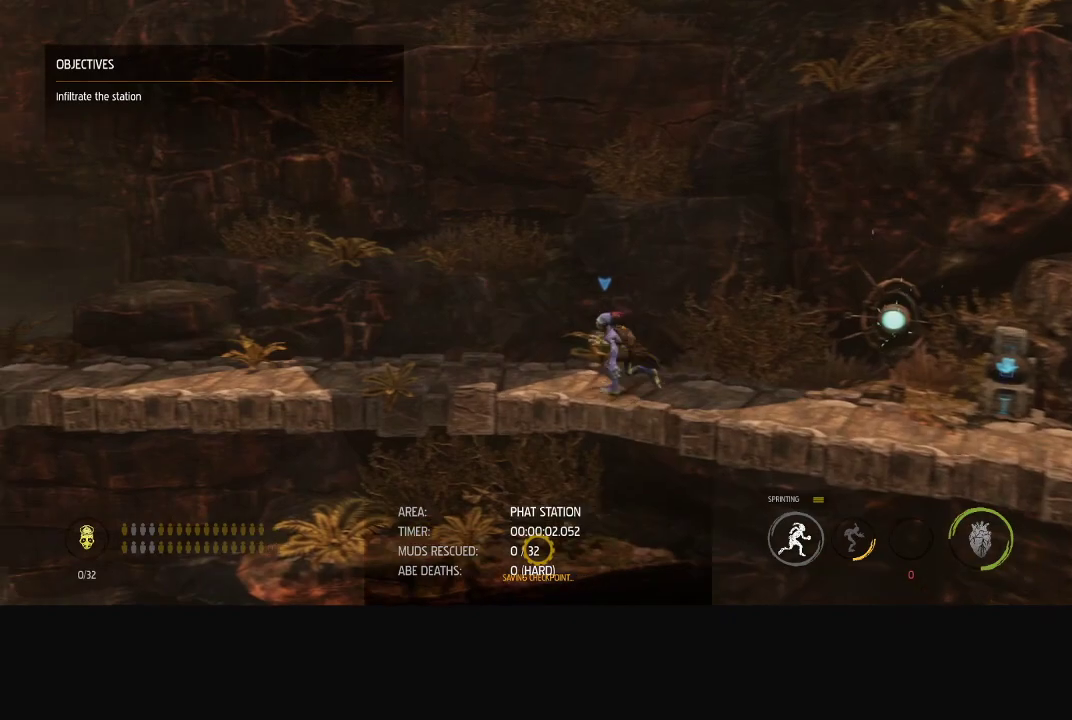
{"buttons": ["R1"], "left_stick": "left", "right_stick": "center", "events": []}
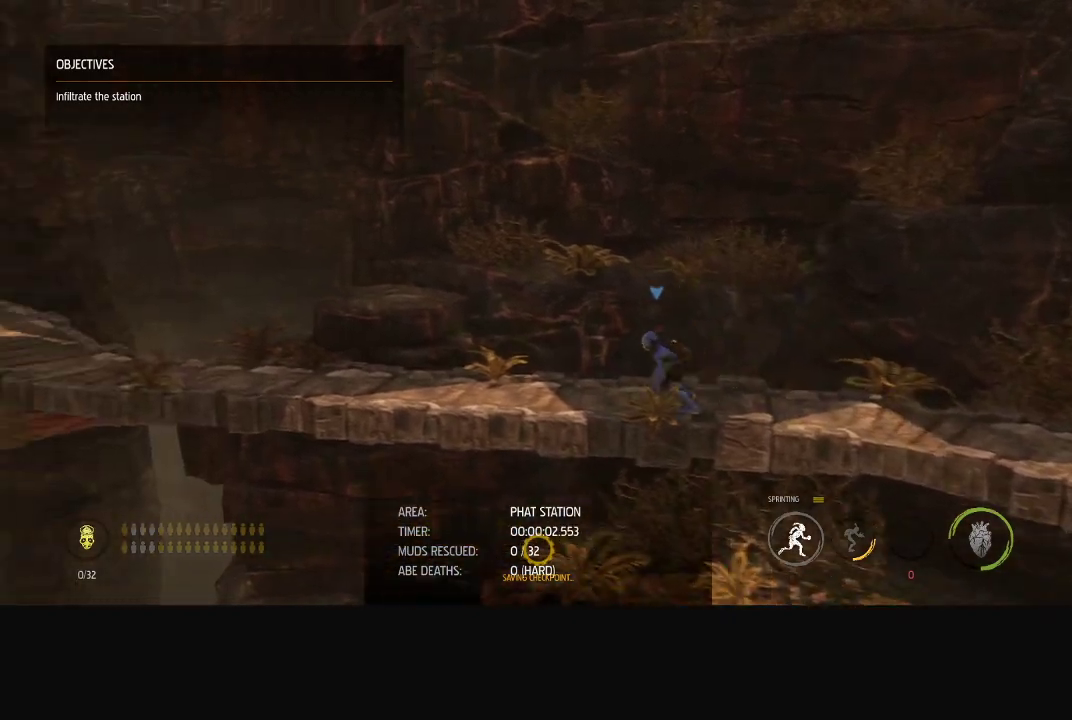
{"buttons": ["R1"], "left_stick": "left", "right_stick": "center", "events": []}
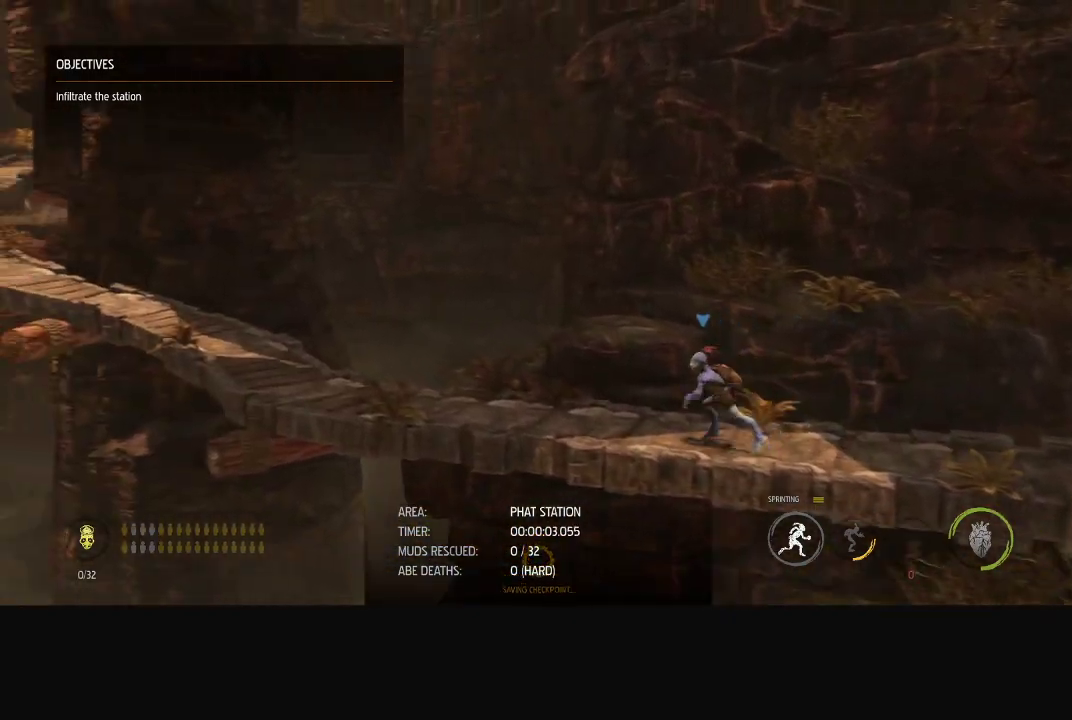
{"buttons": ["R1"], "left_stick": "left", "right_stick": "center", "events": []}
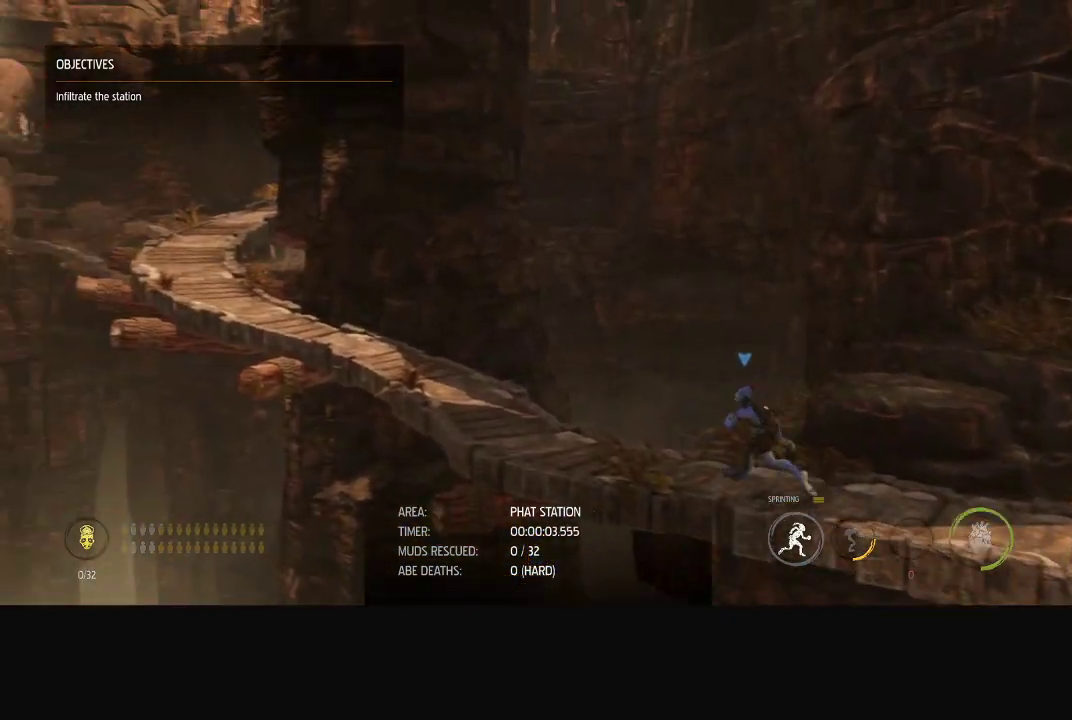
{"buttons": ["R1"], "left_stick": "left", "right_stick": "center", "events": []}
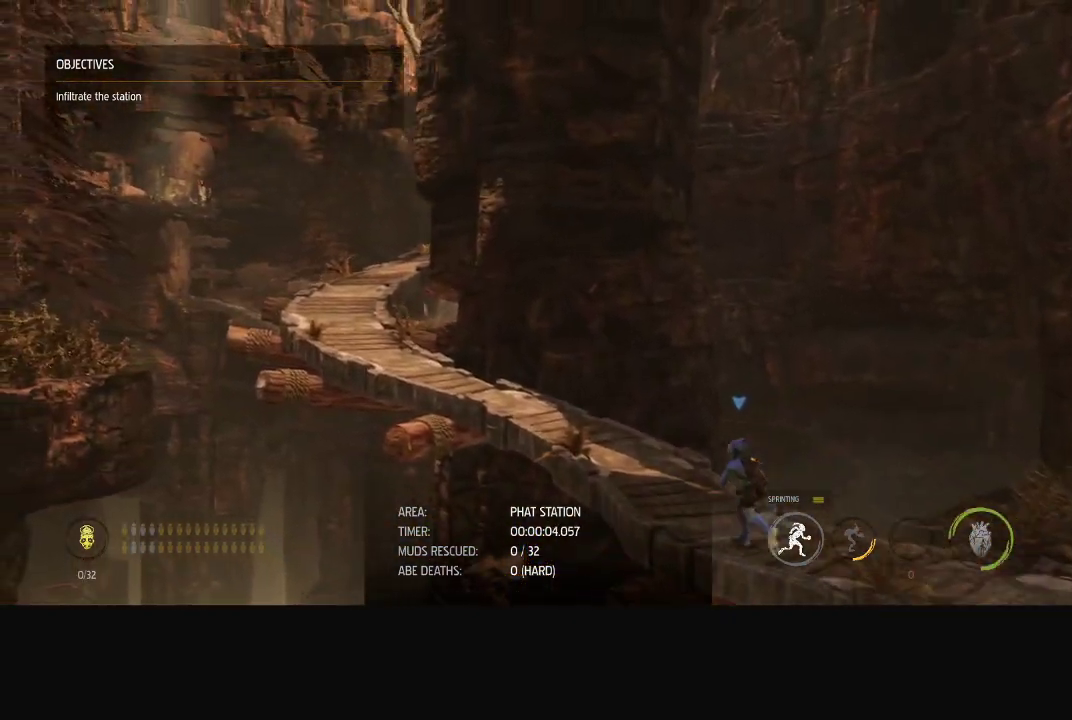
{"buttons": ["R1"], "left_stick": "left", "right_stick": "center", "events": []}
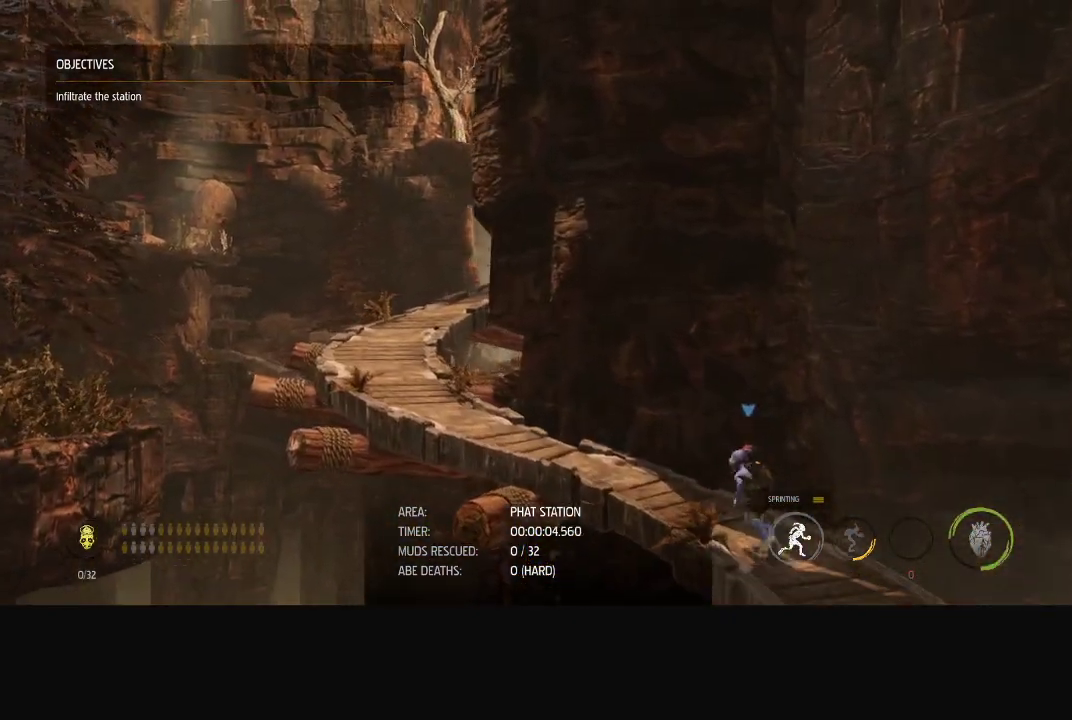
{"buttons": ["R1"], "left_stick": "left", "right_stick": "center", "events": []}
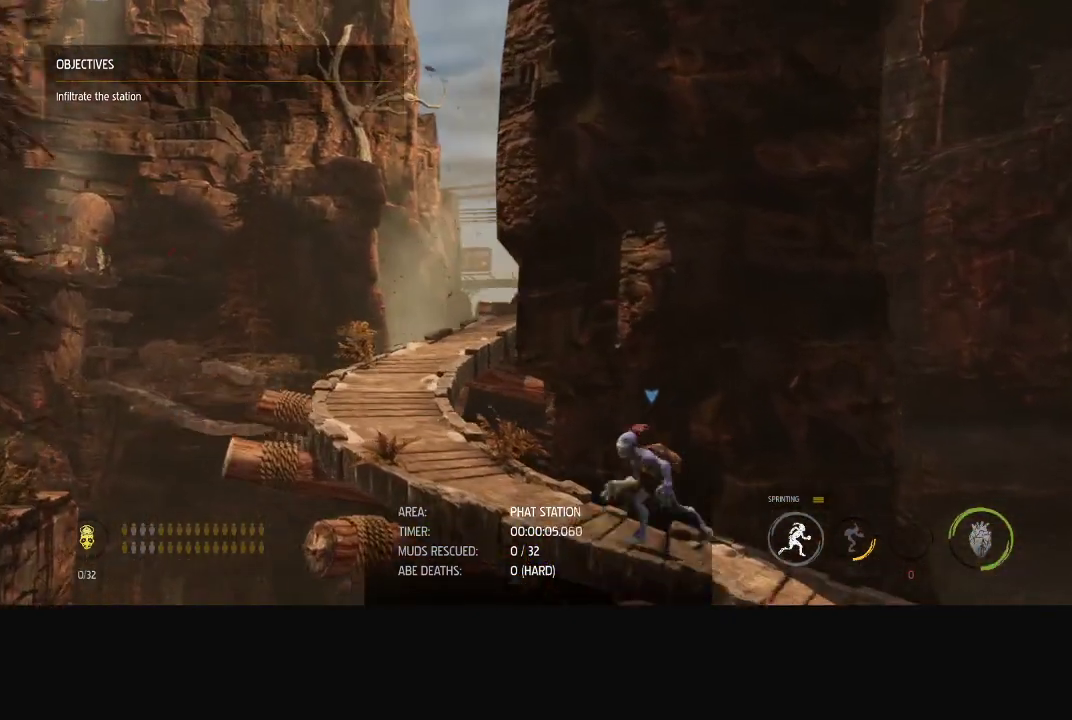
{"buttons": ["R1"], "left_stick": "left", "right_stick": "center", "events": []}
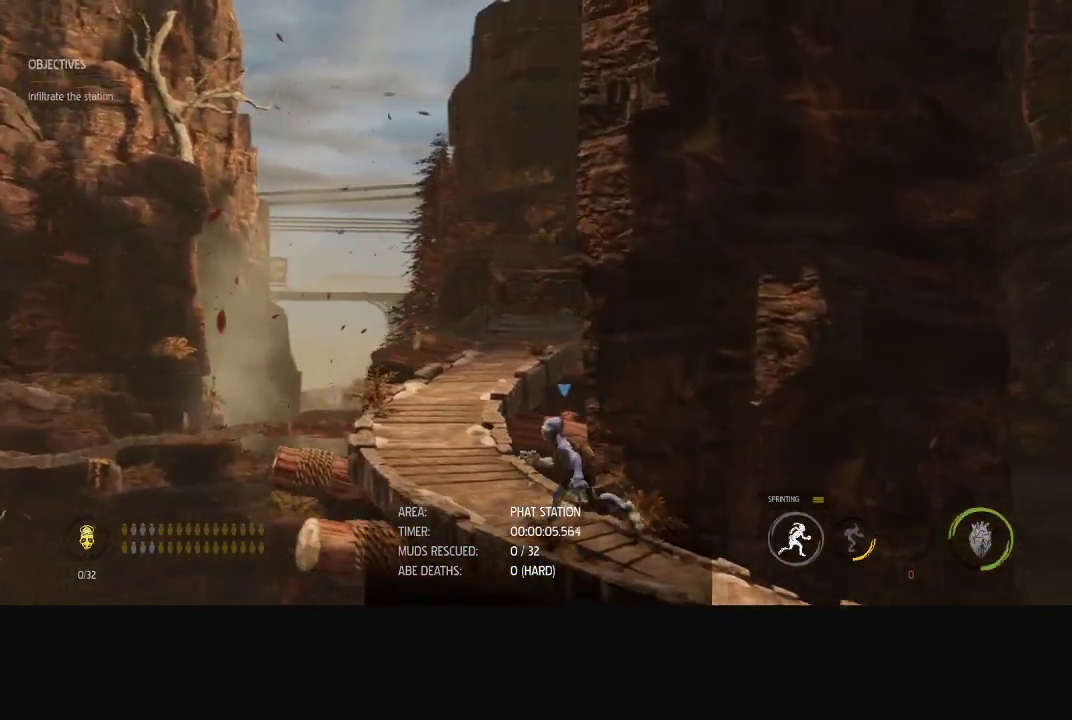
{"buttons": ["R1"], "left_stick": "left", "right_stick": "center", "events": []}
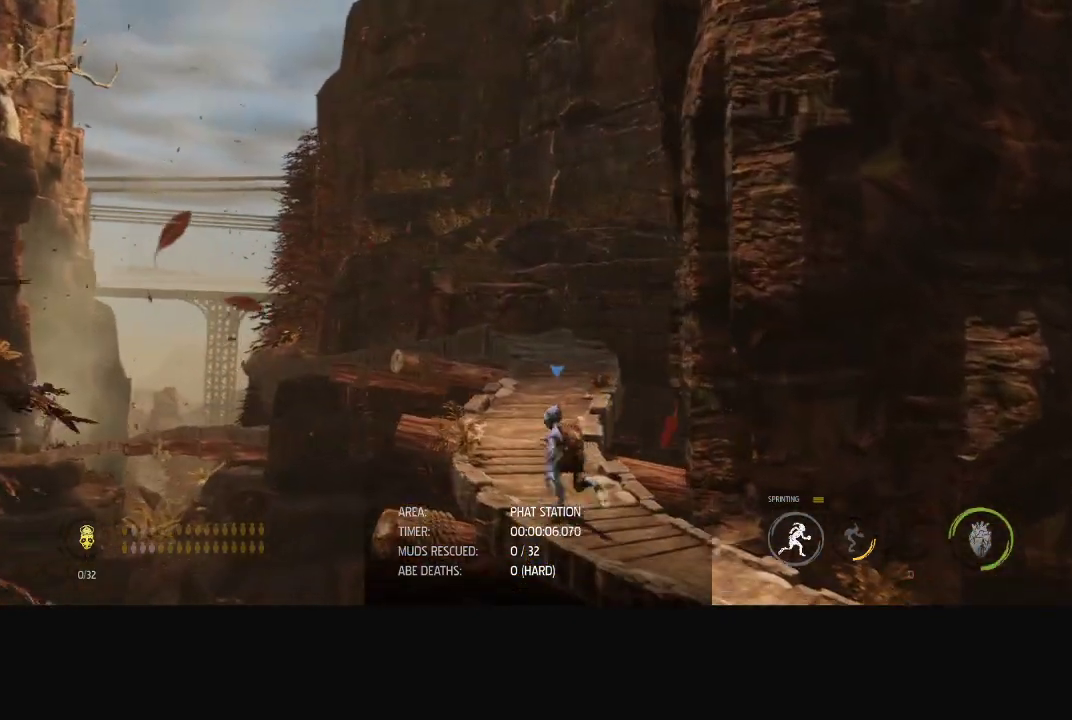
{"buttons": ["R1"], "left_stick": "left", "right_stick": "center", "events": []}
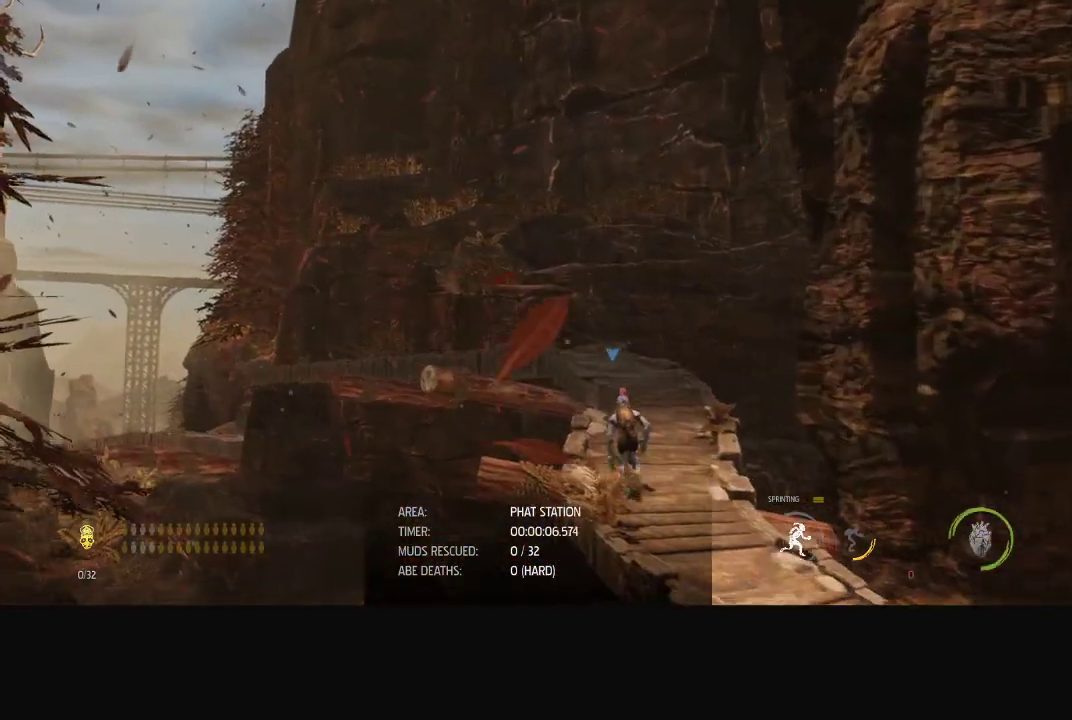
{"buttons": ["R1"], "left_stick": "left", "right_stick": "center", "events": []}
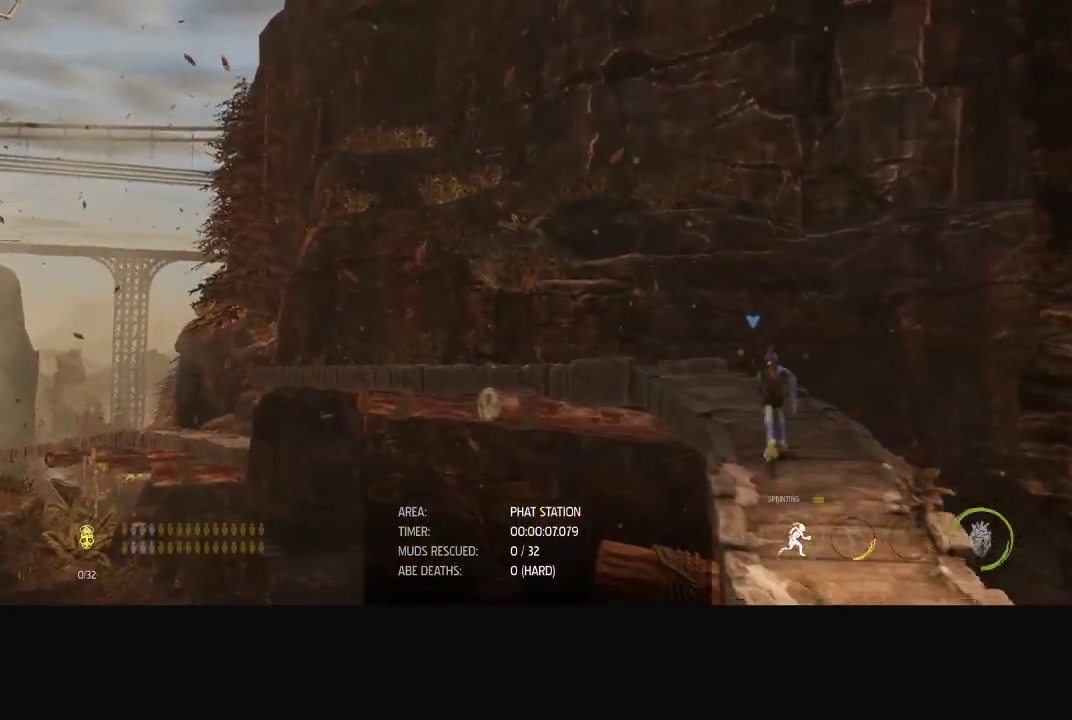
{"buttons": ["R1"], "left_stick": "left", "right_stick": "center", "events": []}
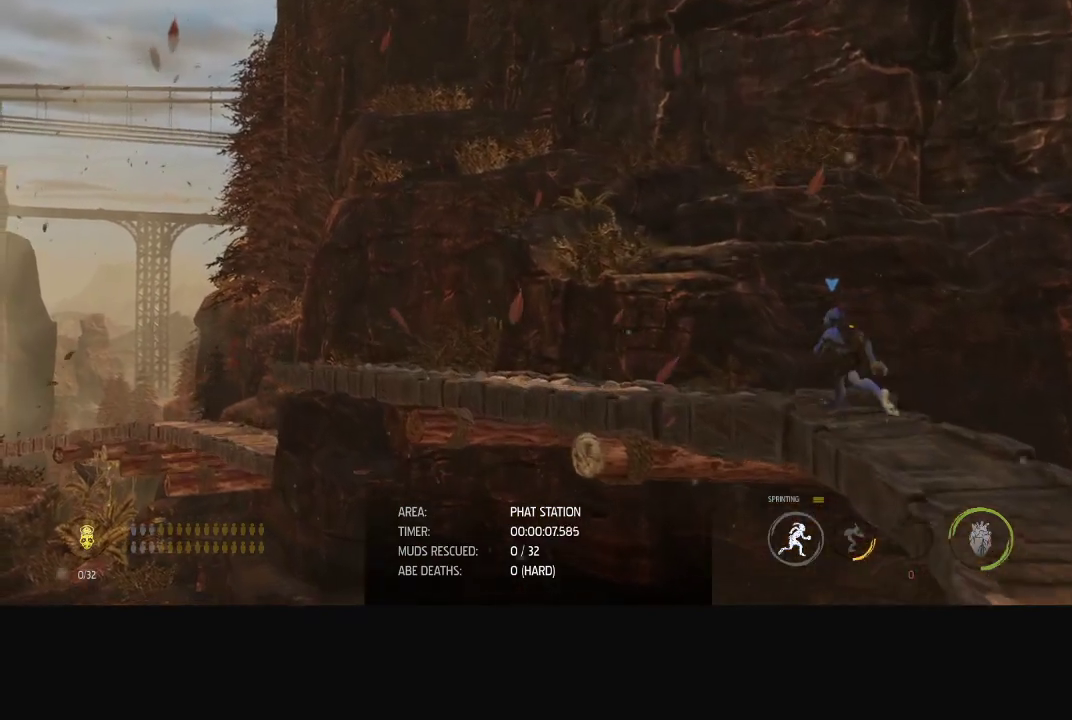
{"buttons": ["R1"], "left_stick": "left", "right_stick": "center", "events": []}
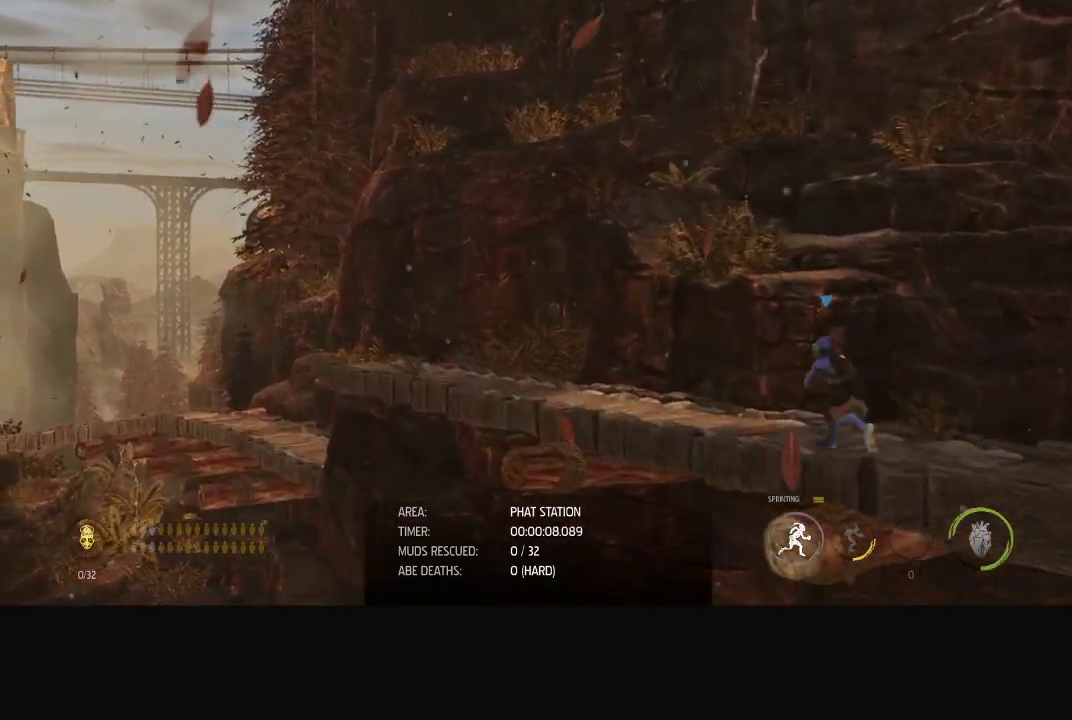
{"buttons": ["R1"], "left_stick": "left", "right_stick": "center", "events": []}
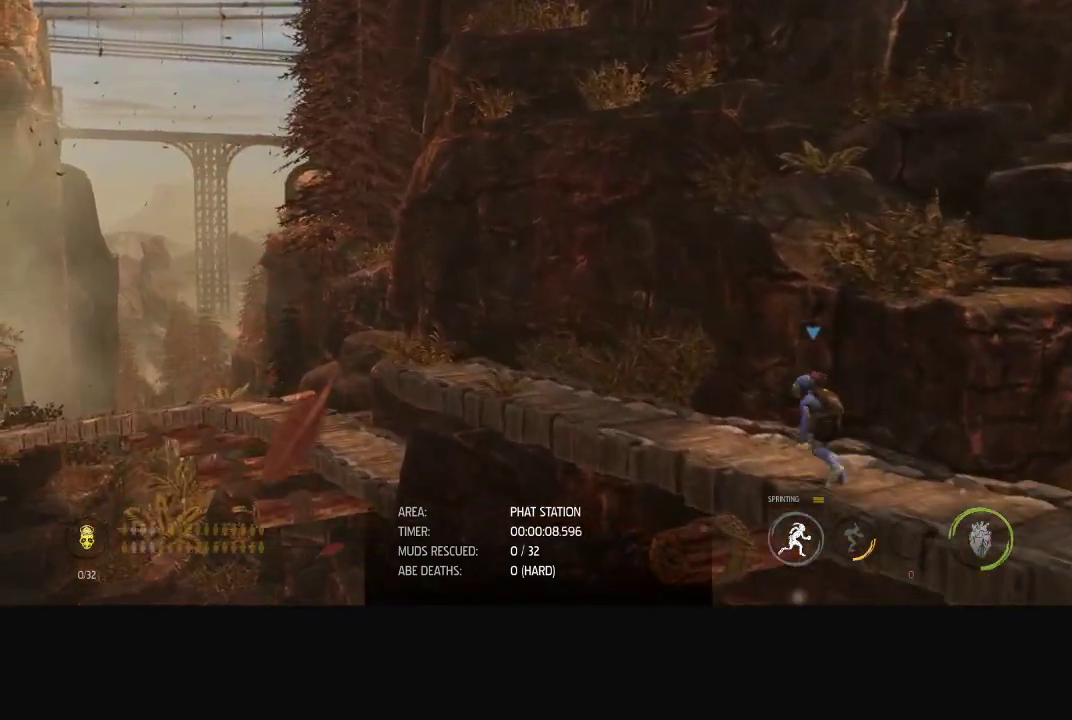
{"buttons": ["R1"], "left_stick": "left", "right_stick": "center", "events": []}
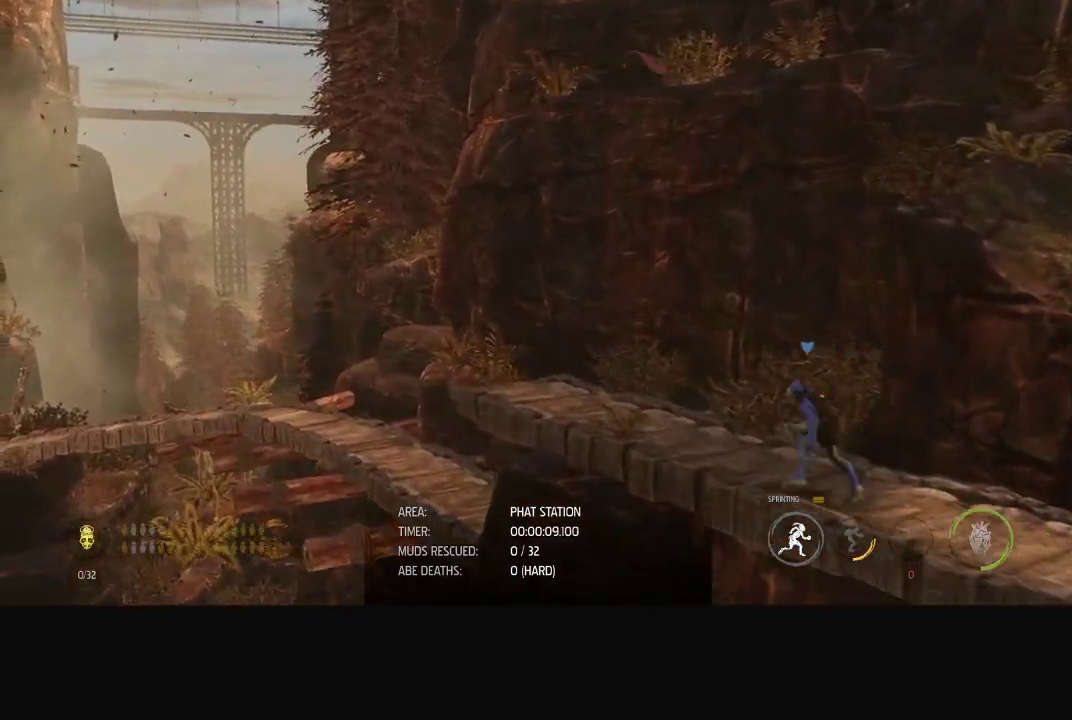
{"buttons": ["R1"], "left_stick": "left", "right_stick": "center", "events": []}
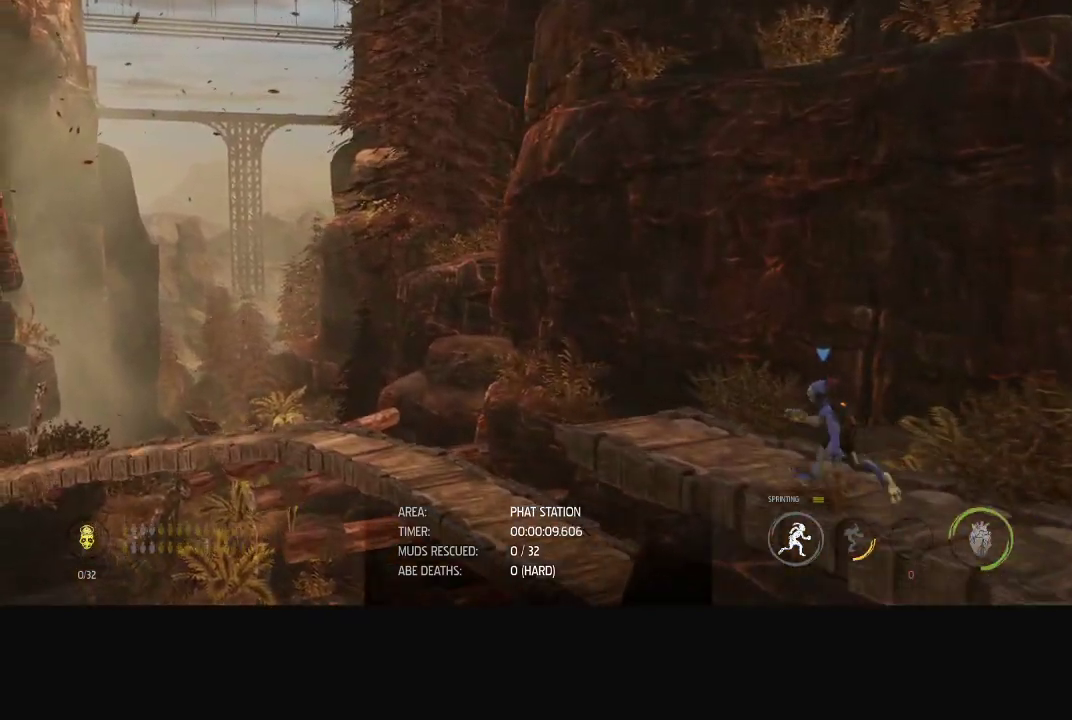
{"buttons": ["R1"], "left_stick": "left", "right_stick": "center", "events": []}
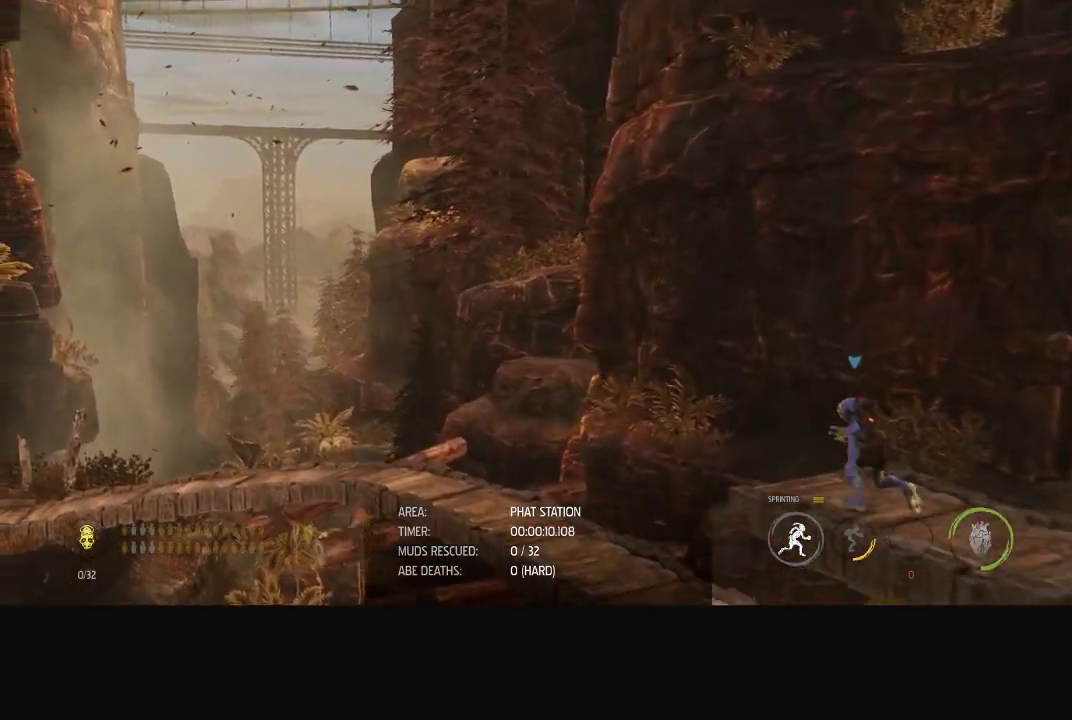
{"buttons": ["R1"], "left_stick": "left", "right_stick": "center", "events": []}
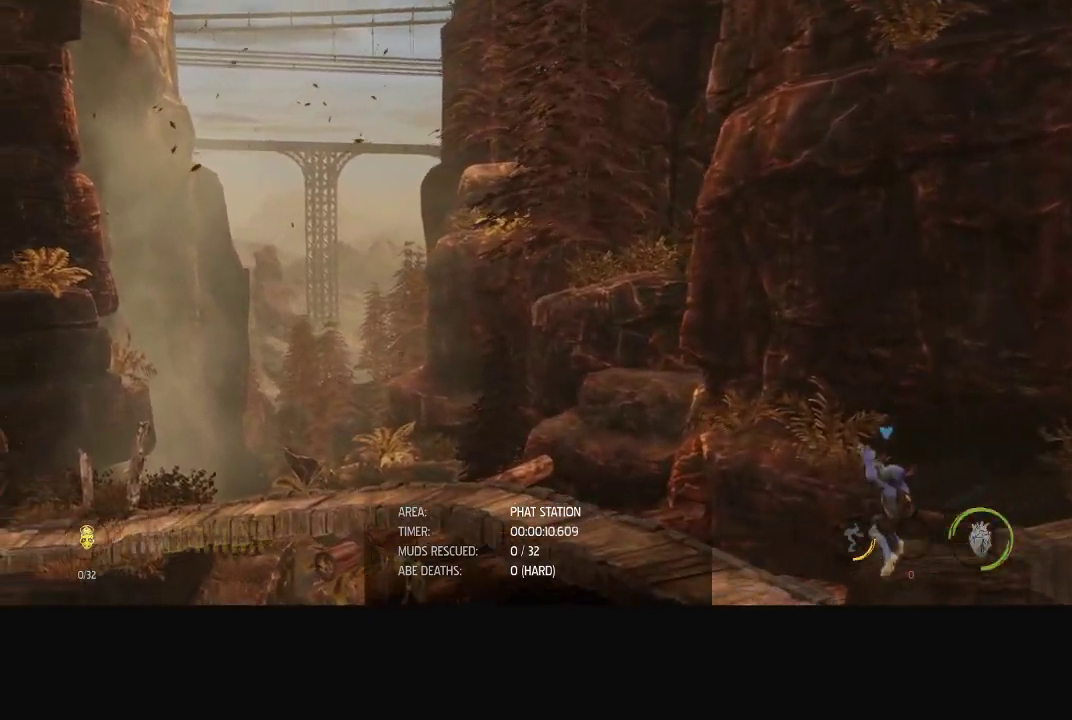
{"buttons": ["R1"], "left_stick": "left", "right_stick": "center", "events": []}
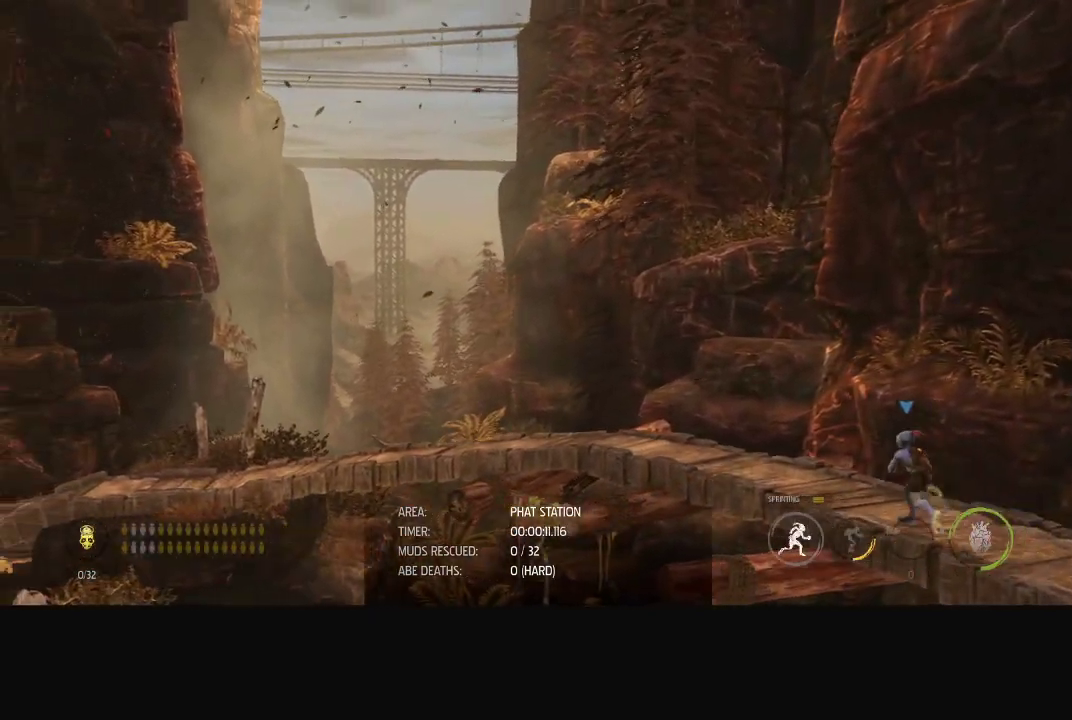
{"buttons": ["R1"], "left_stick": "left", "right_stick": "center", "events": []}
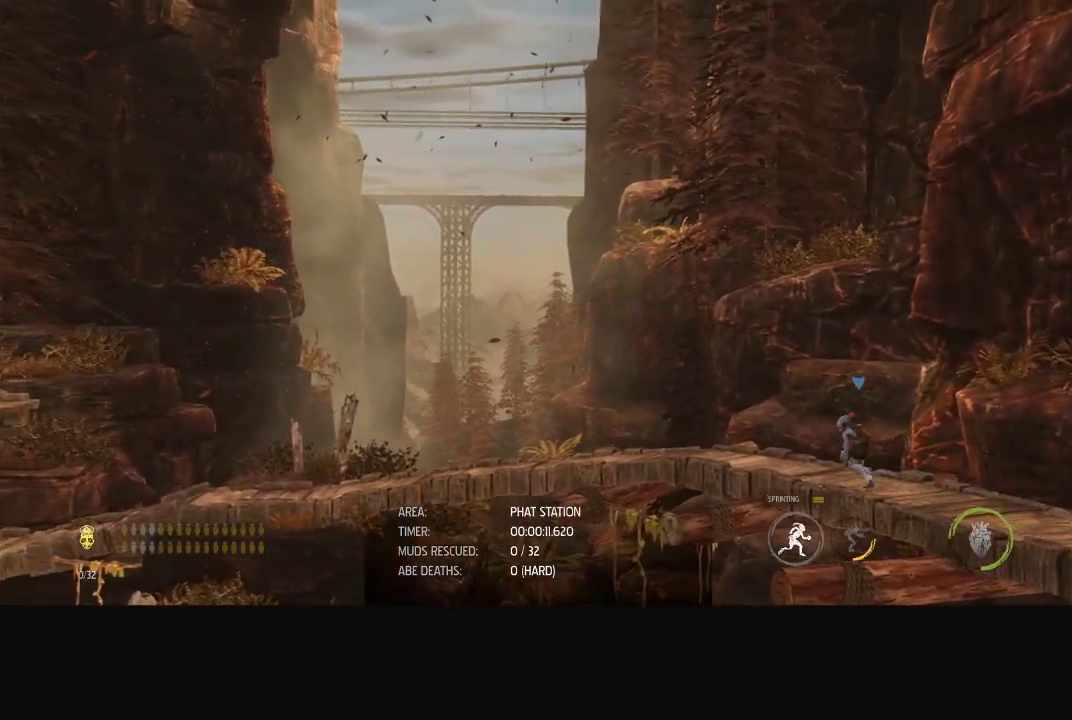
{"buttons": ["R1"], "left_stick": "left", "right_stick": "center", "events": []}
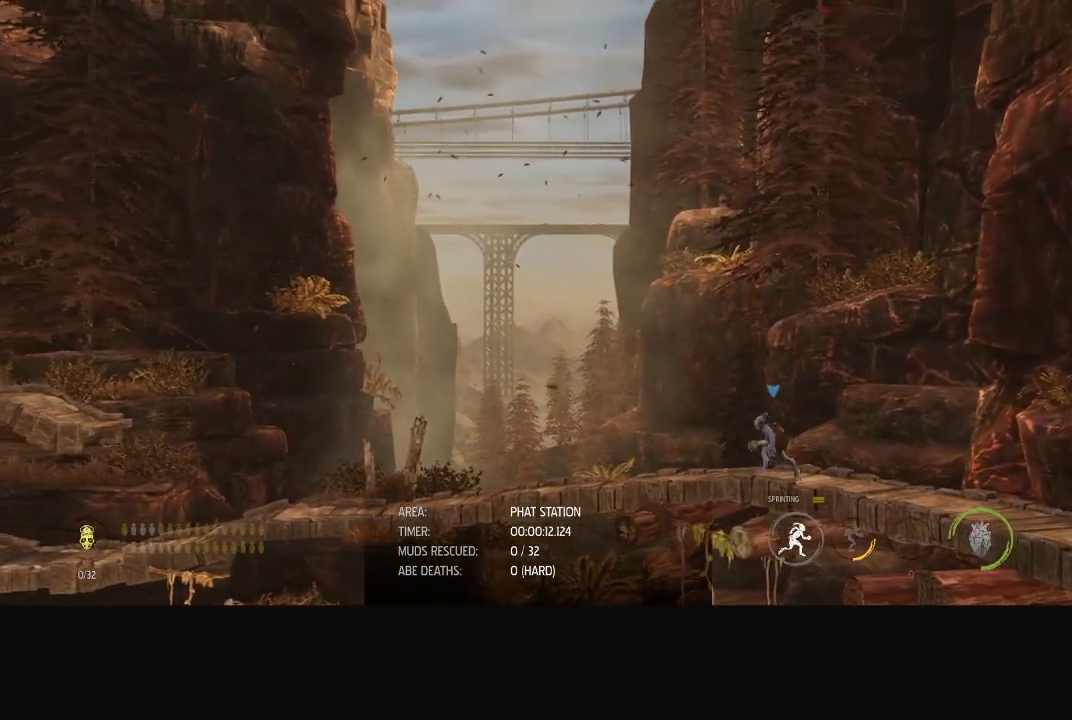
{"buttons": ["R1"], "left_stick": "left", "right_stick": "center", "events": []}